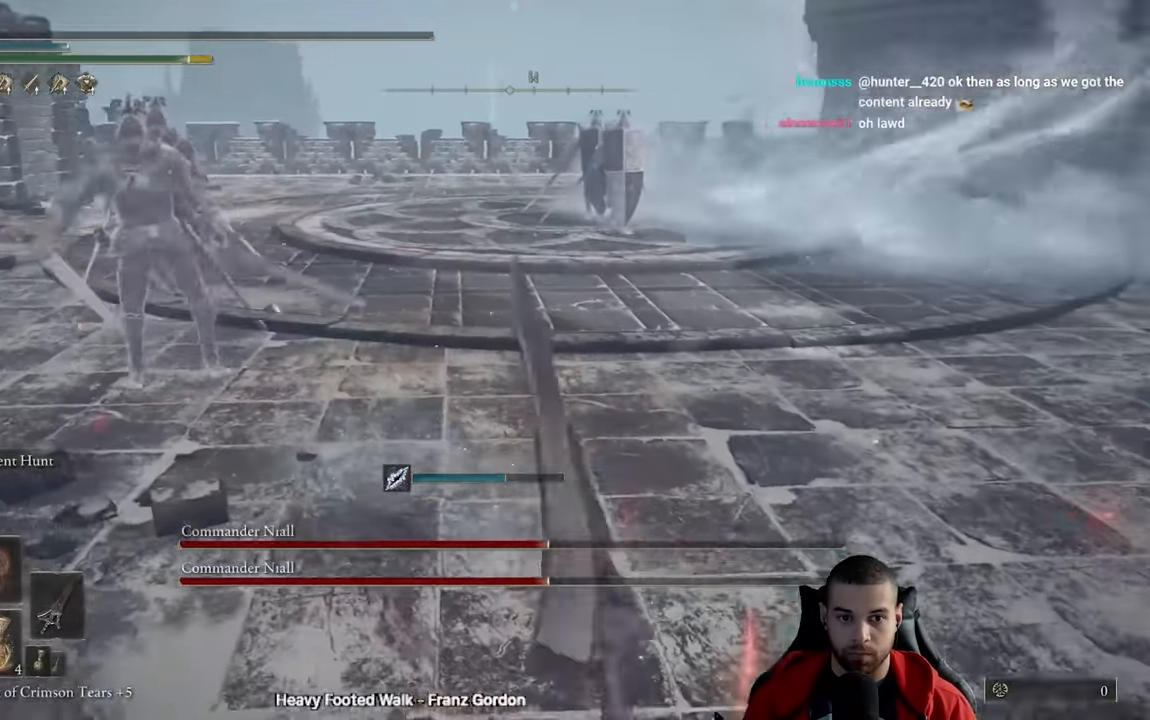
Gameplay with a controller (Xbox layout); each line is a JSON object with the inputs held at the frame after it. "events" lists button and stick changes between this image and that frame as [ms after this image, input, new state], when the widget could be followed in between.
{"buttons": [], "left_stick": "up-right", "right_stick": "left", "events": [[17, "X", "up"], [100, "X", "down"], [183, "X", "up"], [250, "X", "down"], [317, "left_stick", "right"], [333, "X", "up"], [383, "right_stick", "left"], [450, "left_stick", "up-right"]]}
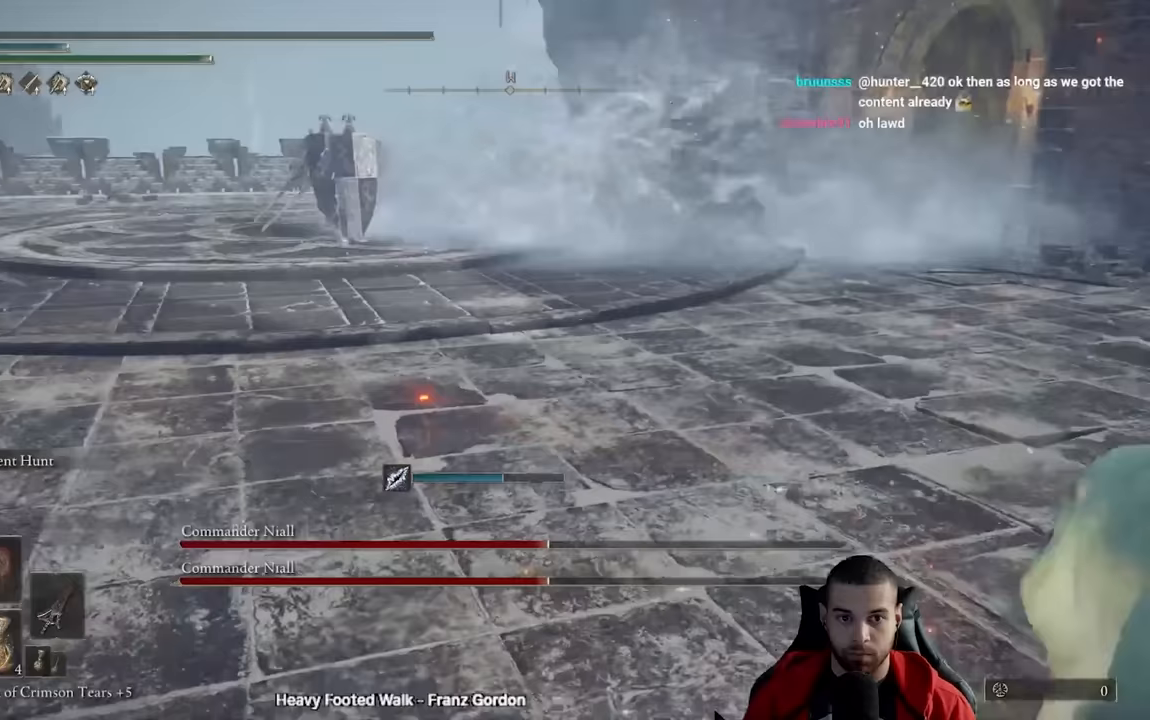
{"buttons": [], "left_stick": "up-right", "right_stick": "center", "events": [[100, "right_stick", "center"], [217, "right_stick", "left"], [400, "right_stick", "center"]]}
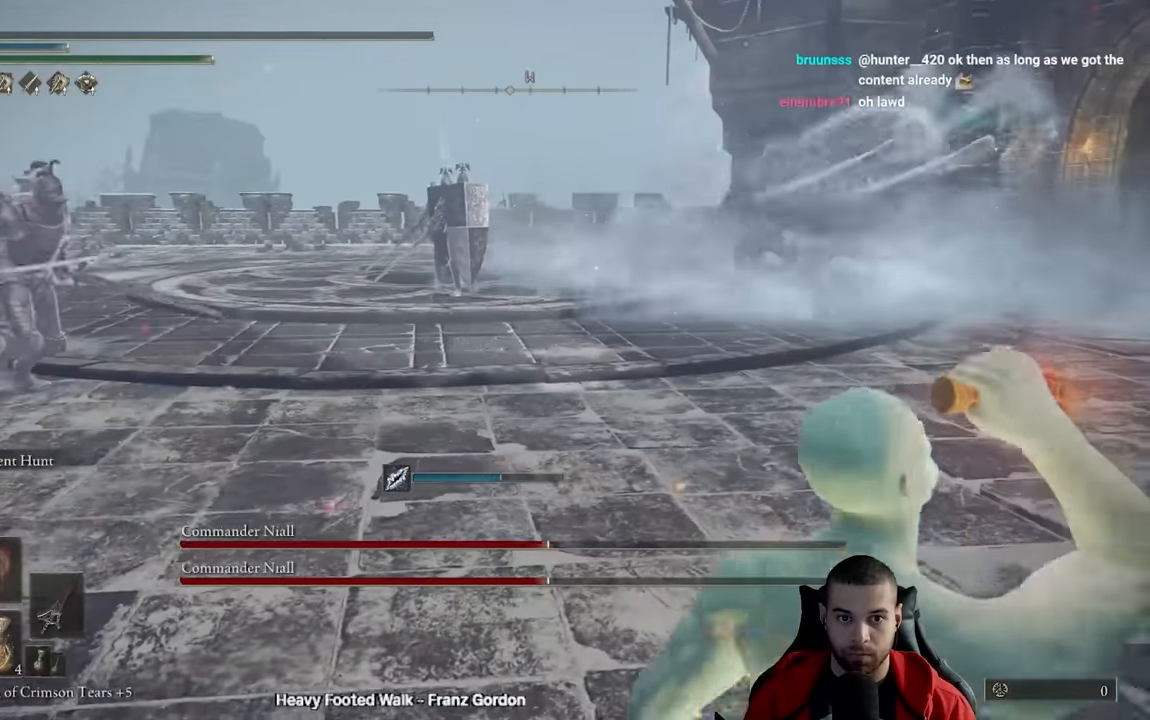
{"buttons": [], "left_stick": "up-right", "right_stick": "center", "events": [[317, "X", "down"], [433, "X", "up"]]}
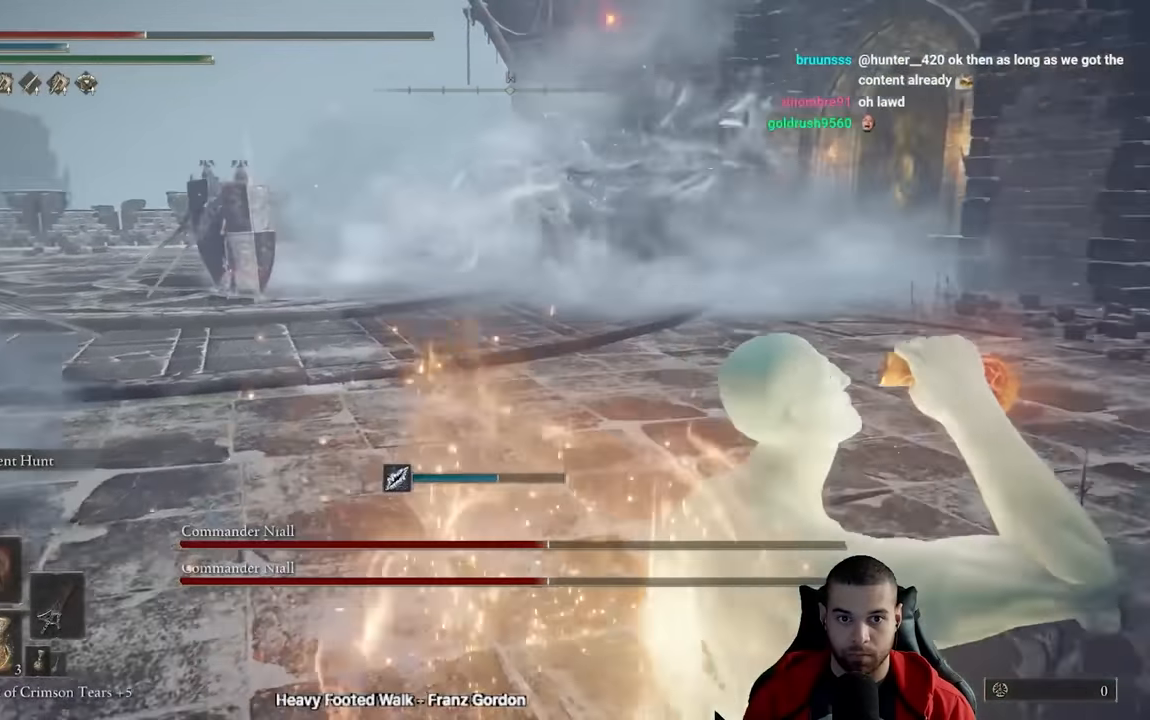
{"buttons": [], "left_stick": "right", "right_stick": "left", "events": [[67, "right_stick", "down-left"], [217, "right_stick", "center"], [383, "left_stick", "right"], [467, "right_stick", "left"]]}
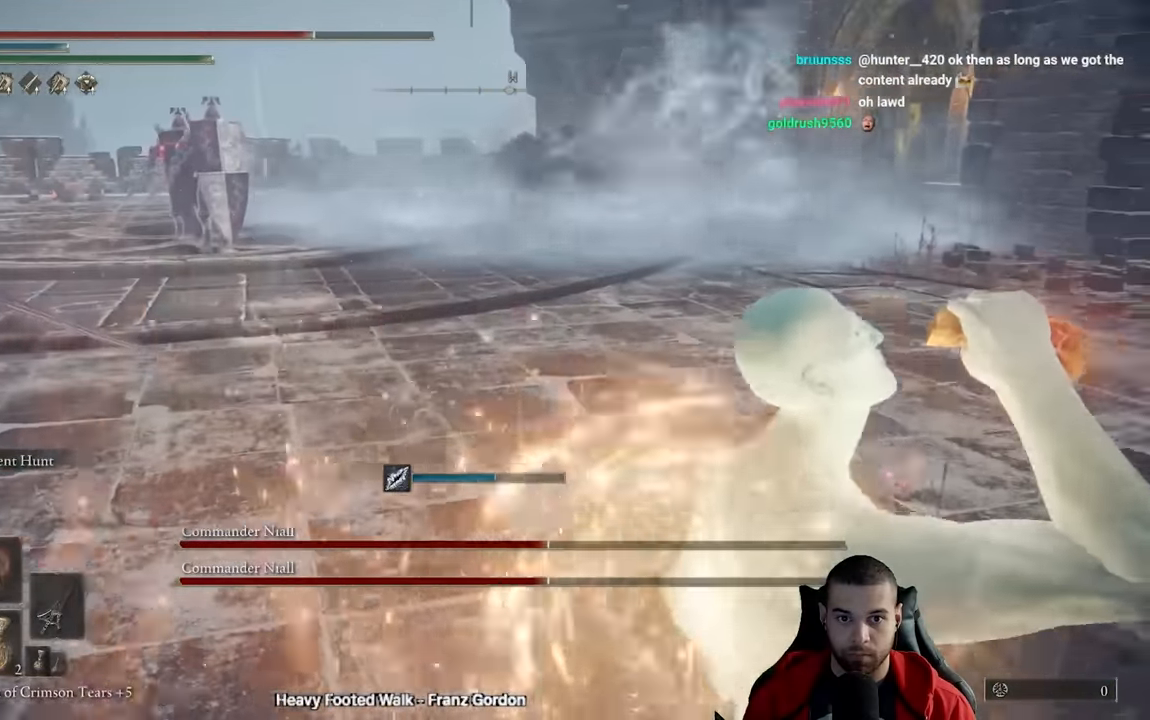
{"buttons": [], "left_stick": "right", "right_stick": "center", "events": [[83, "right_stick", "center"], [317, "right_stick", "left"], [433, "right_stick", "center"]]}
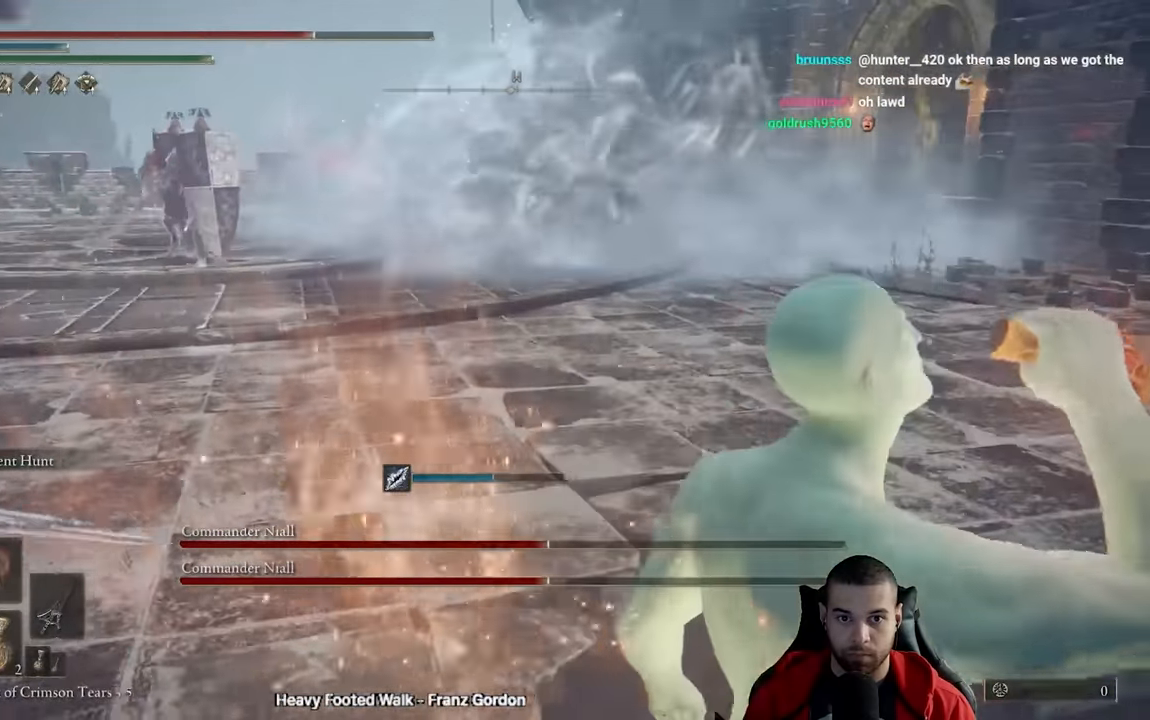
{"buttons": [], "left_stick": "up-right", "right_stick": "center", "events": [[200, "left_stick", "up-right"]]}
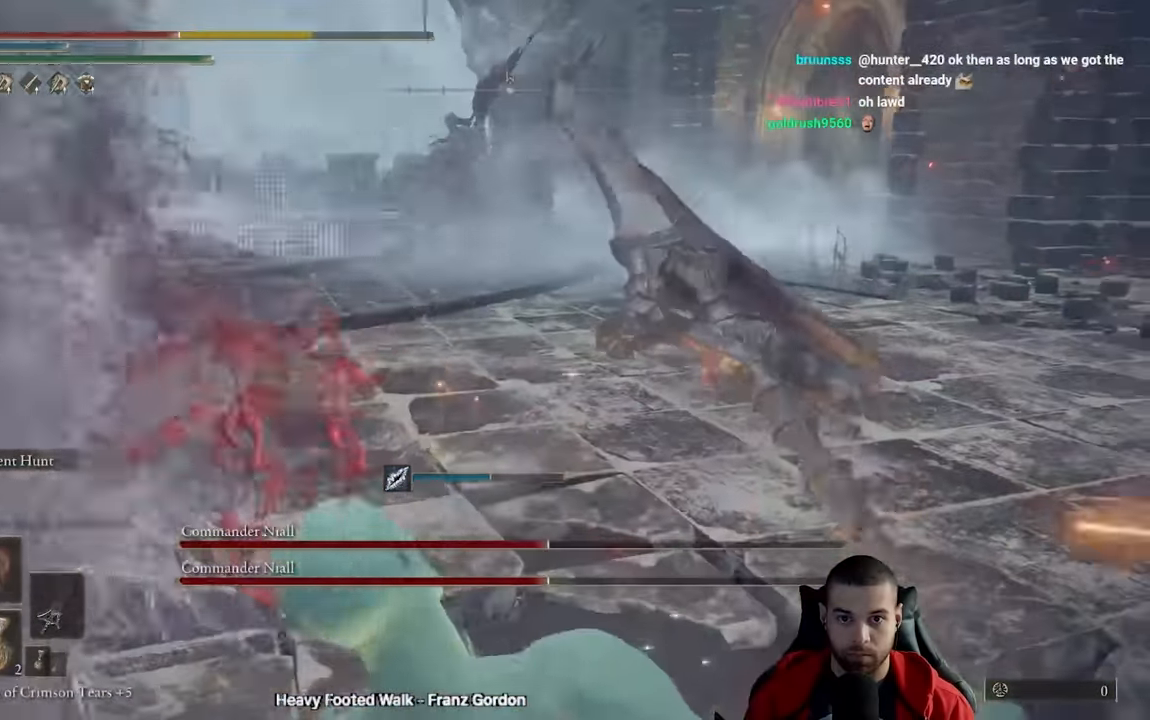
{"buttons": [], "left_stick": "up-right", "right_stick": "center", "events": []}
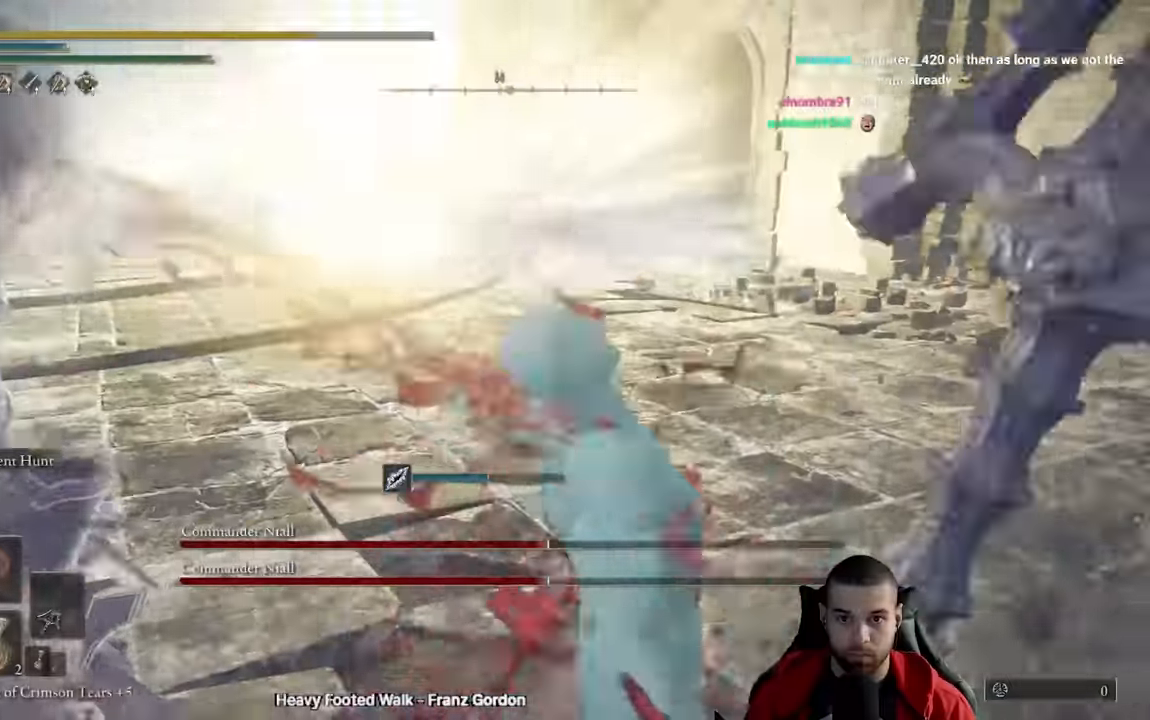
{"buttons": [], "left_stick": "up-right", "right_stick": "center", "events": []}
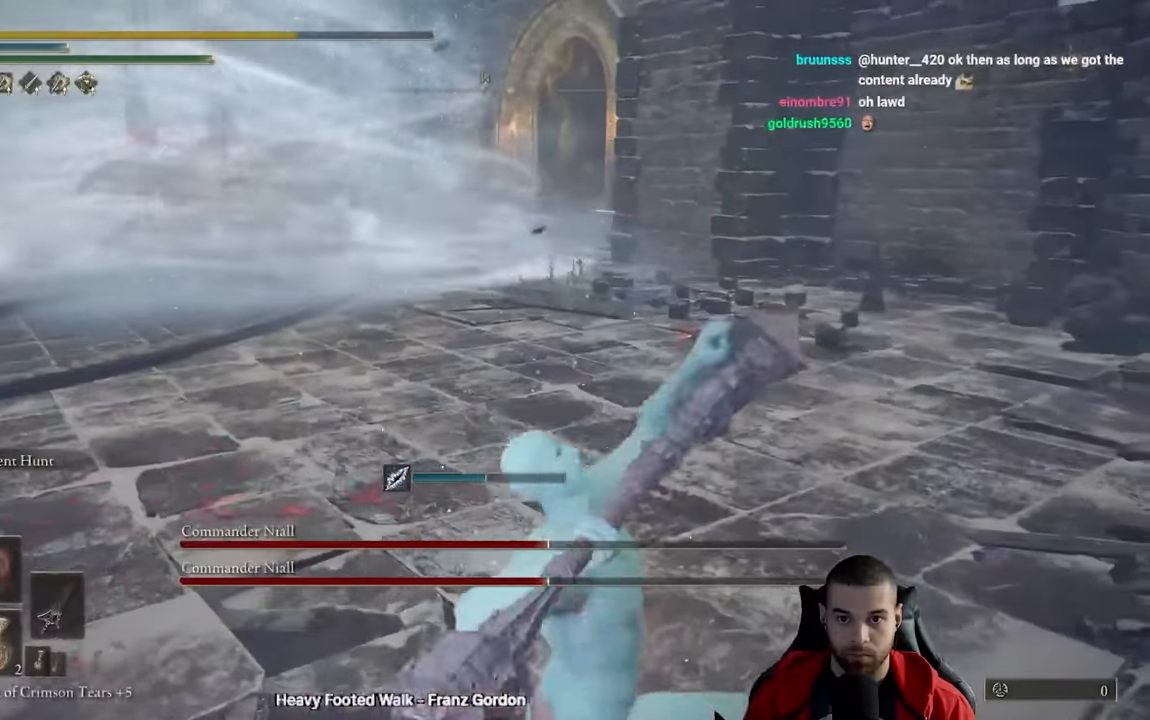
{"buttons": [], "left_stick": "up", "right_stick": "center", "events": [[50, "left_stick", "up"], [100, "right_stick", "left"], [283, "right_stick", "center"]]}
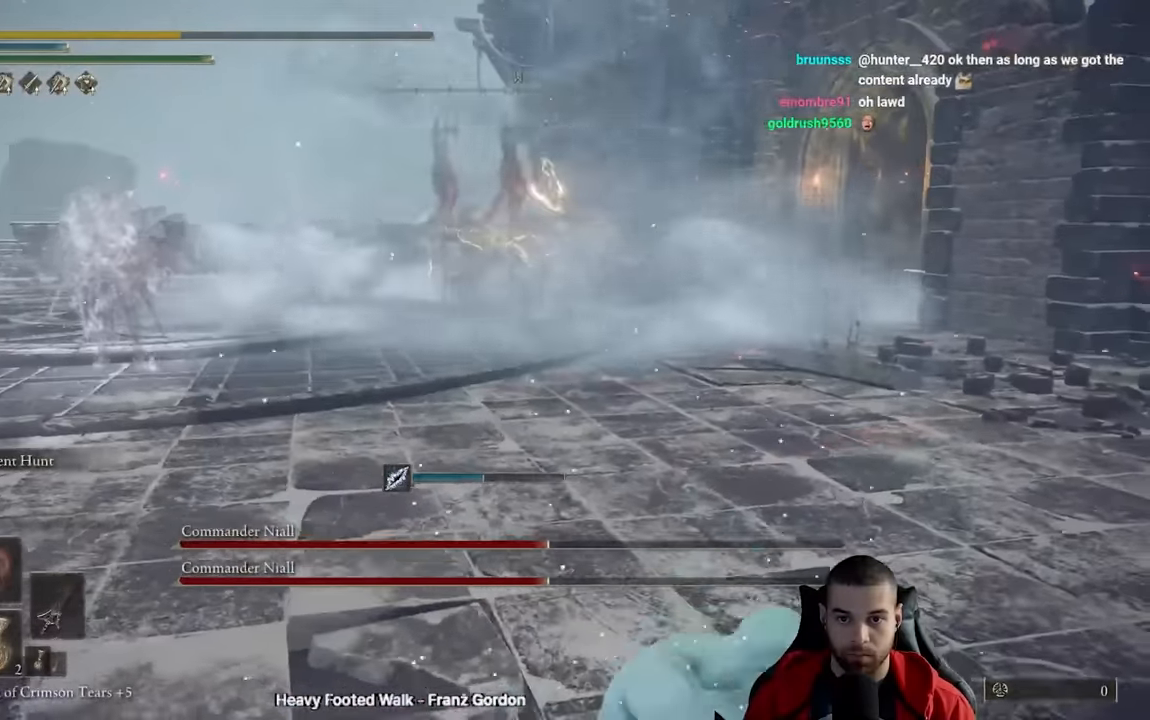
{"buttons": [], "left_stick": "up", "right_stick": "center", "events": []}
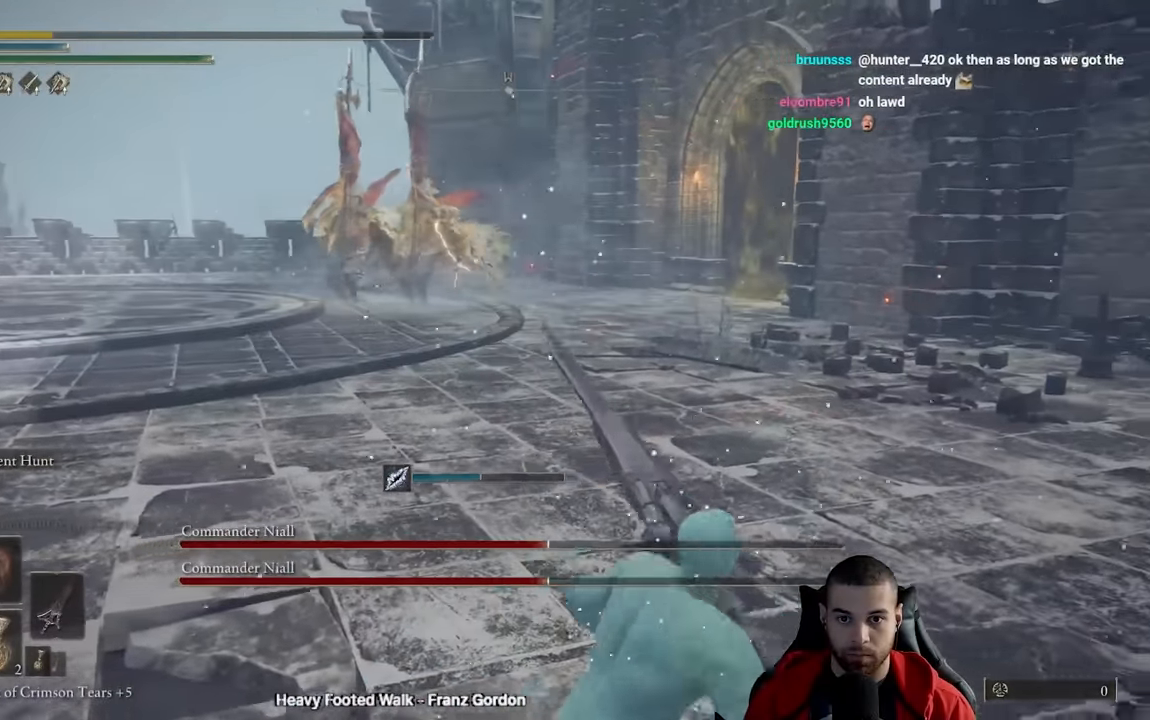
{"buttons": [], "left_stick": "up-left", "right_stick": "left", "events": [[233, "left_stick", "up-left"], [333, "right_stick", "left"]]}
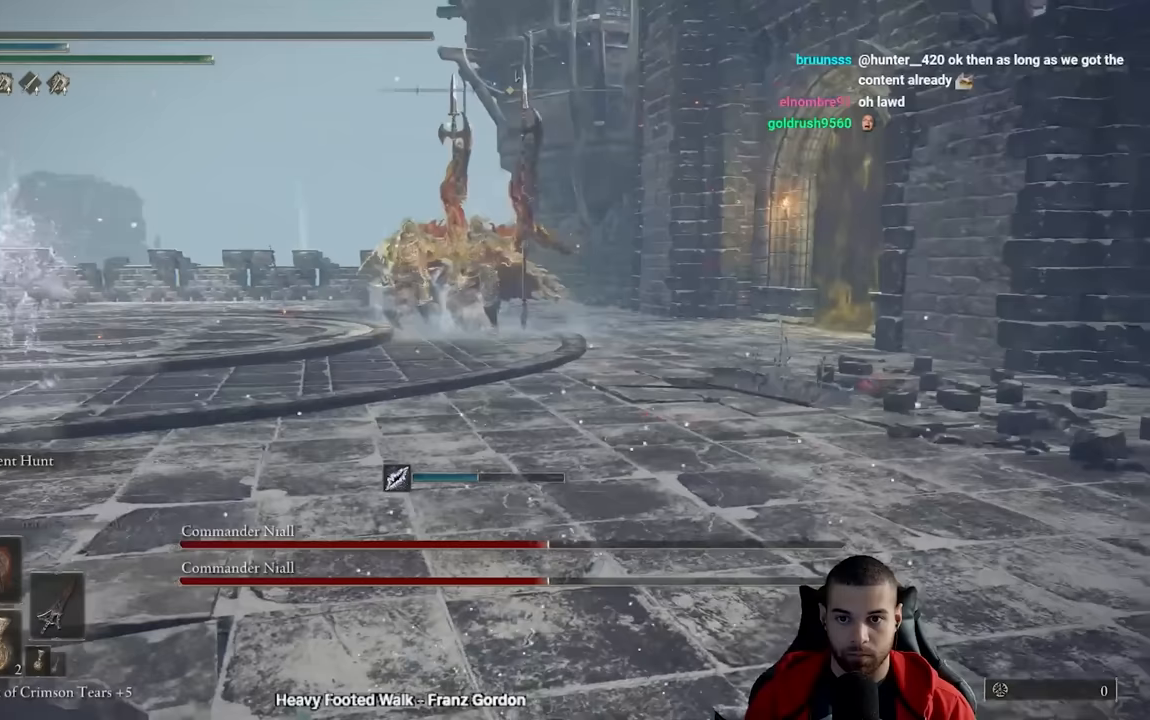
{"buttons": [], "left_stick": "up-left", "right_stick": "center", "events": [[17, "right_stick", "center"], [150, "left_stick", "center"], [367, "left_stick", "left"], [483, "left_stick", "up-left"]]}
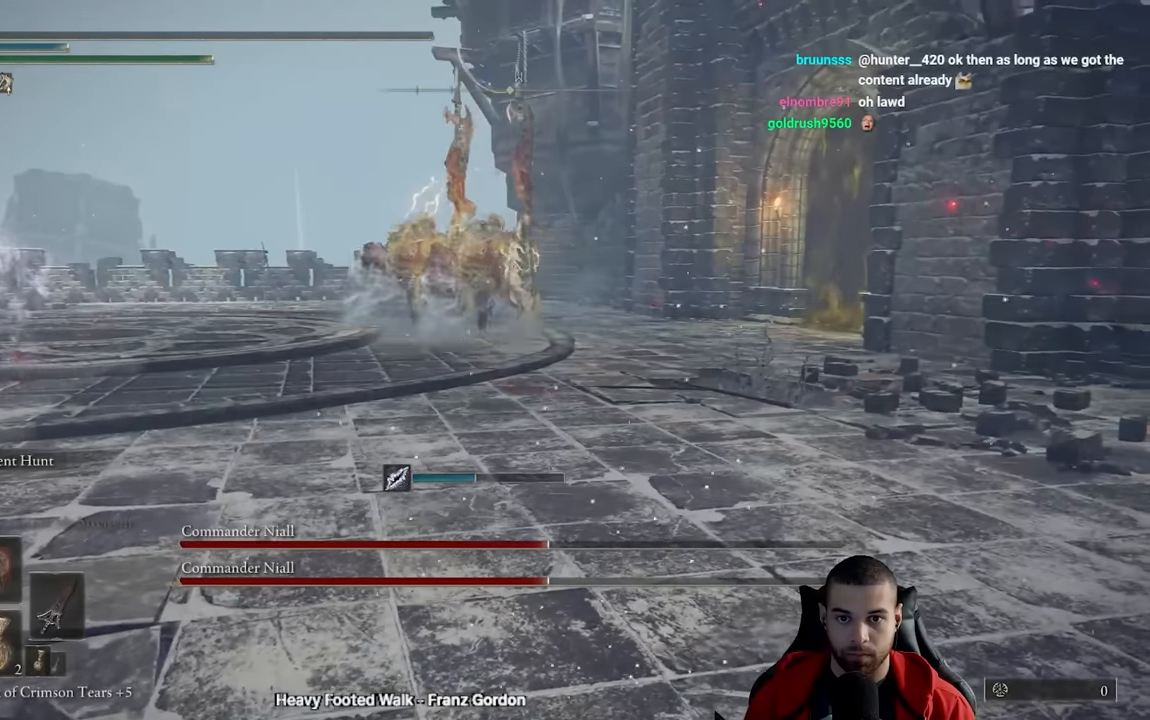
{"buttons": [], "left_stick": "center", "right_stick": "center", "events": [[350, "left_stick", "center"]]}
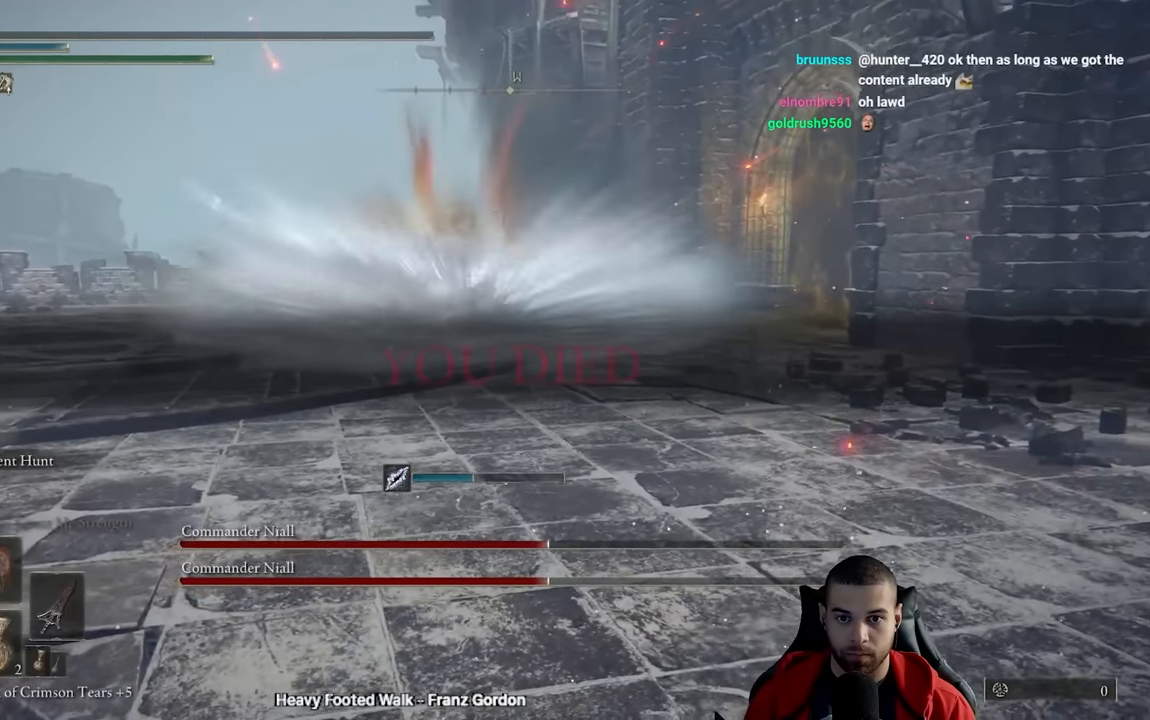
{"buttons": [], "left_stick": "center", "right_stick": "center", "events": []}
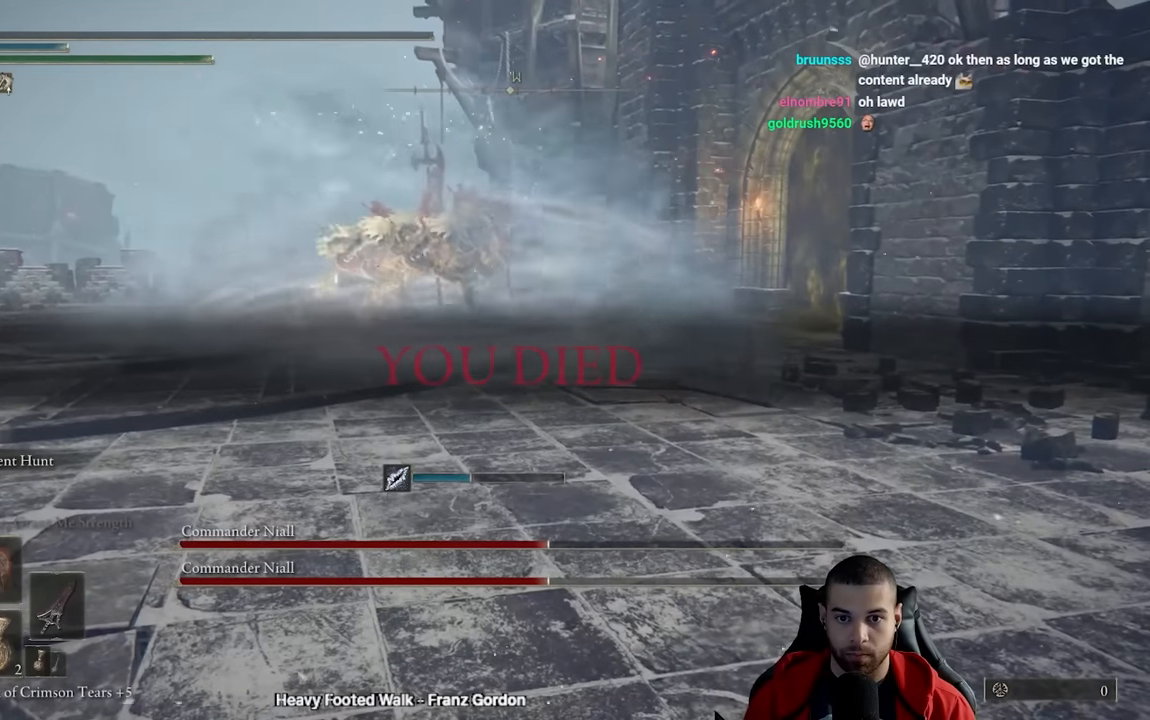
{"buttons": [], "left_stick": "center", "right_stick": "center", "events": [[217, "right_stick", "up-left"], [383, "right_stick", "center"]]}
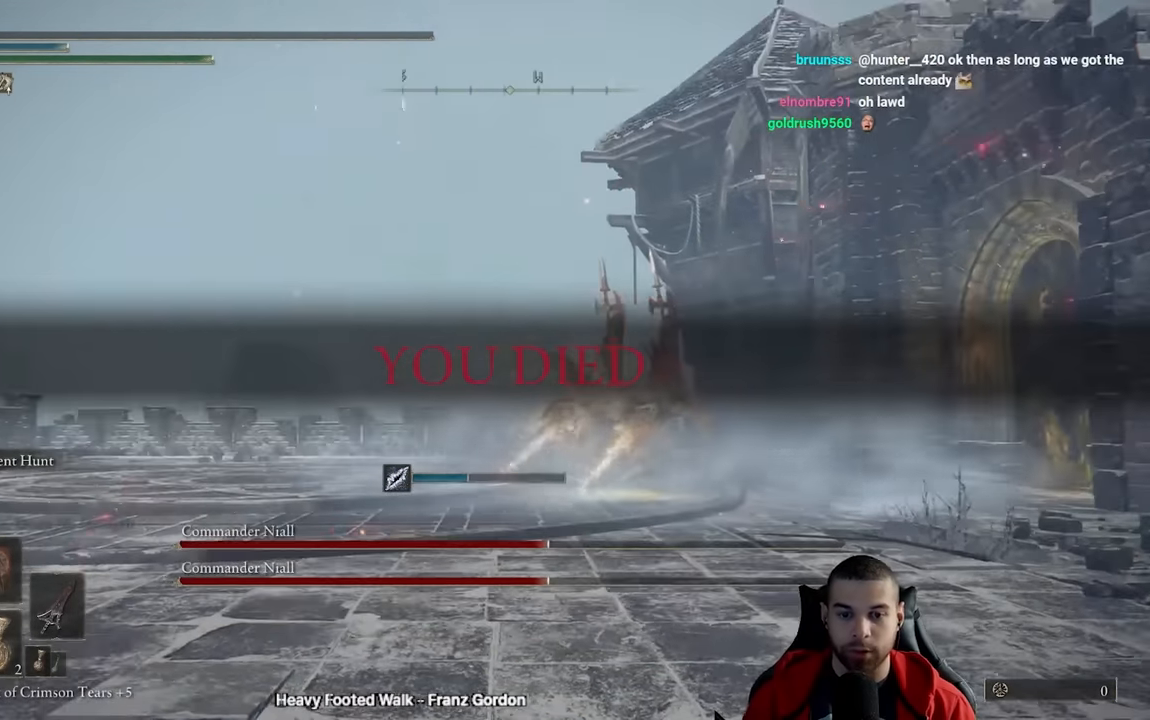
{"buttons": [], "left_stick": "center", "right_stick": "center", "events": []}
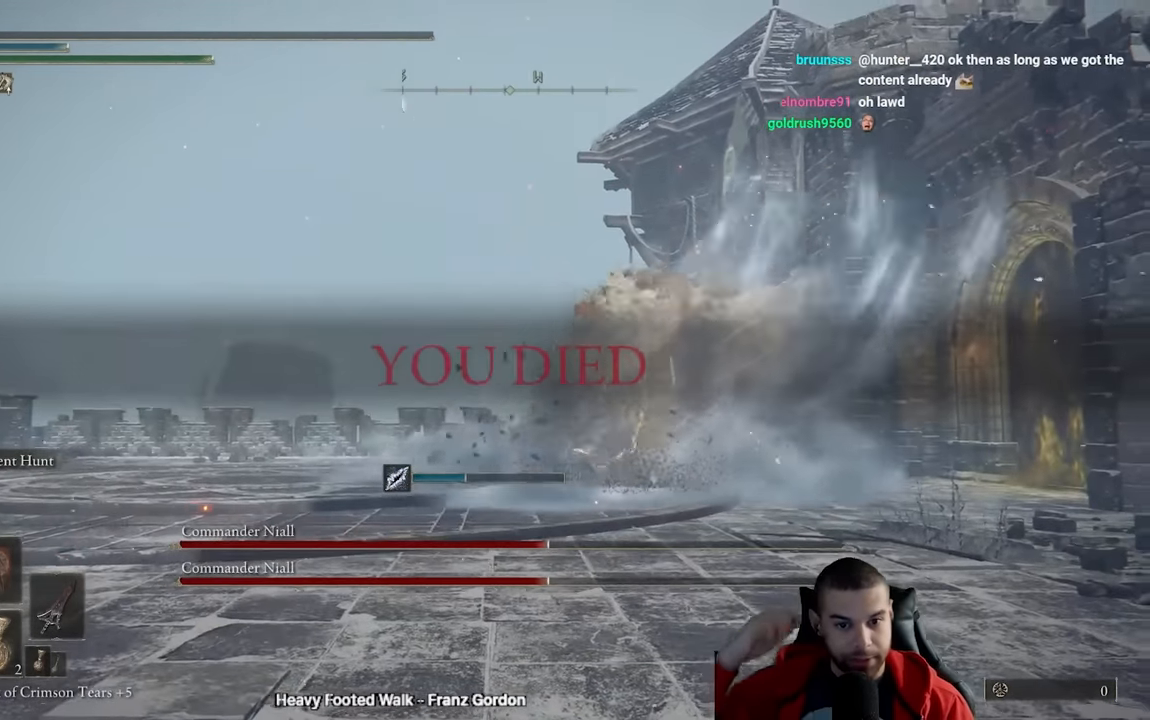
{"buttons": [], "left_stick": "center", "right_stick": "center", "events": []}
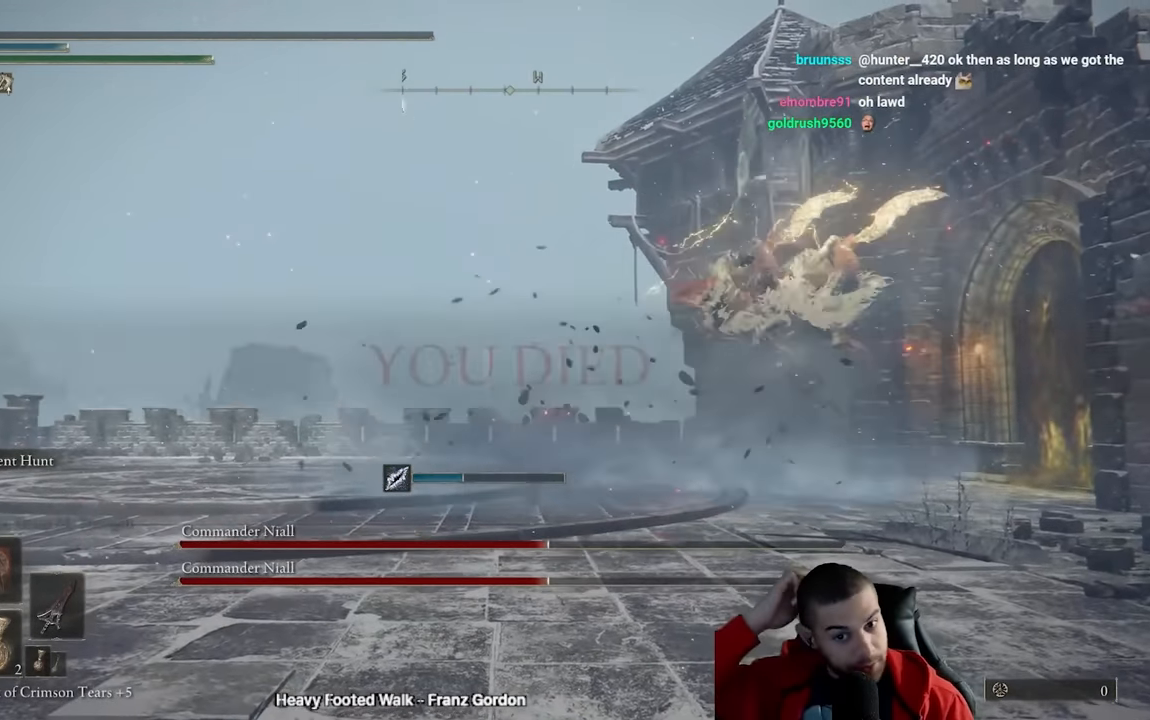
{"buttons": [], "left_stick": "center", "right_stick": "center", "events": []}
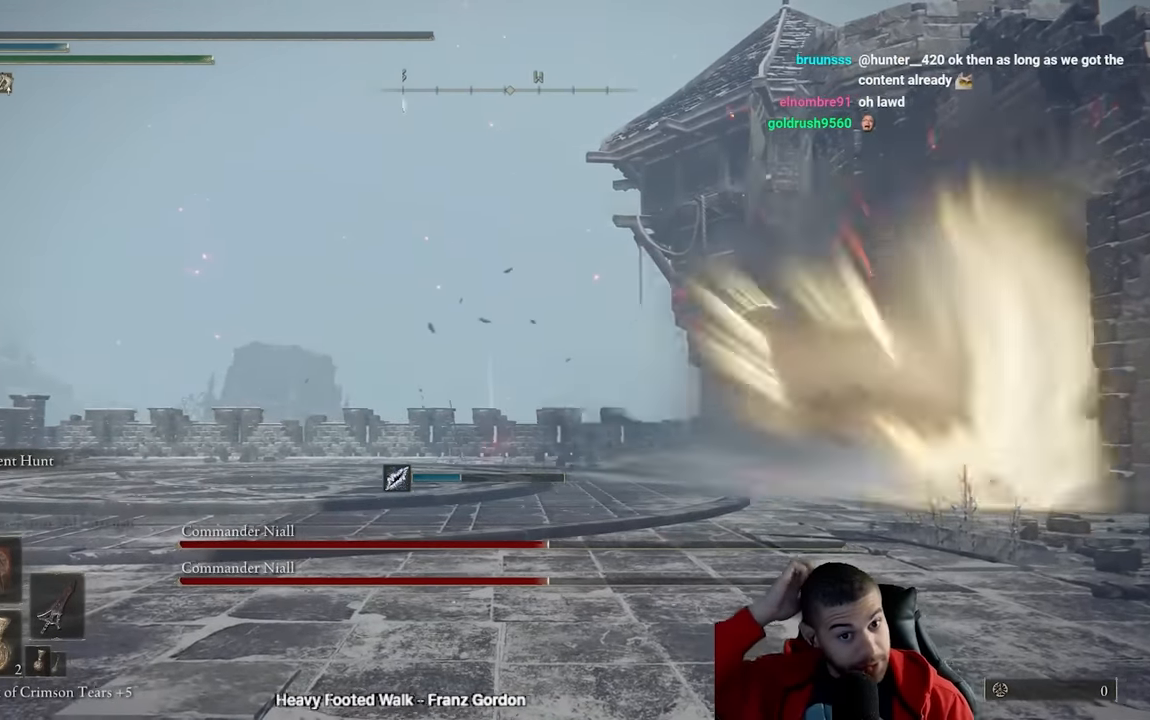
{"buttons": [], "left_stick": "center", "right_stick": "center", "events": []}
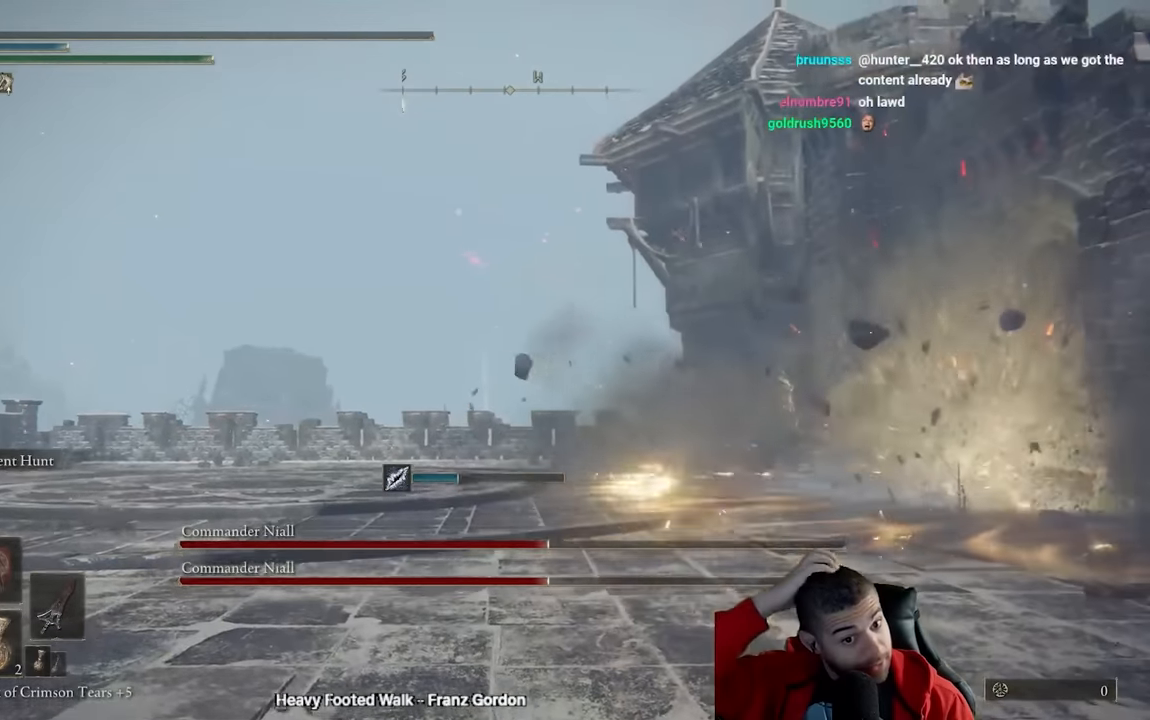
{"buttons": ["B"], "left_stick": "down-left", "right_stick": "center", "events": [[450, "B", "down"], [450, "left_stick", "down-left"]]}
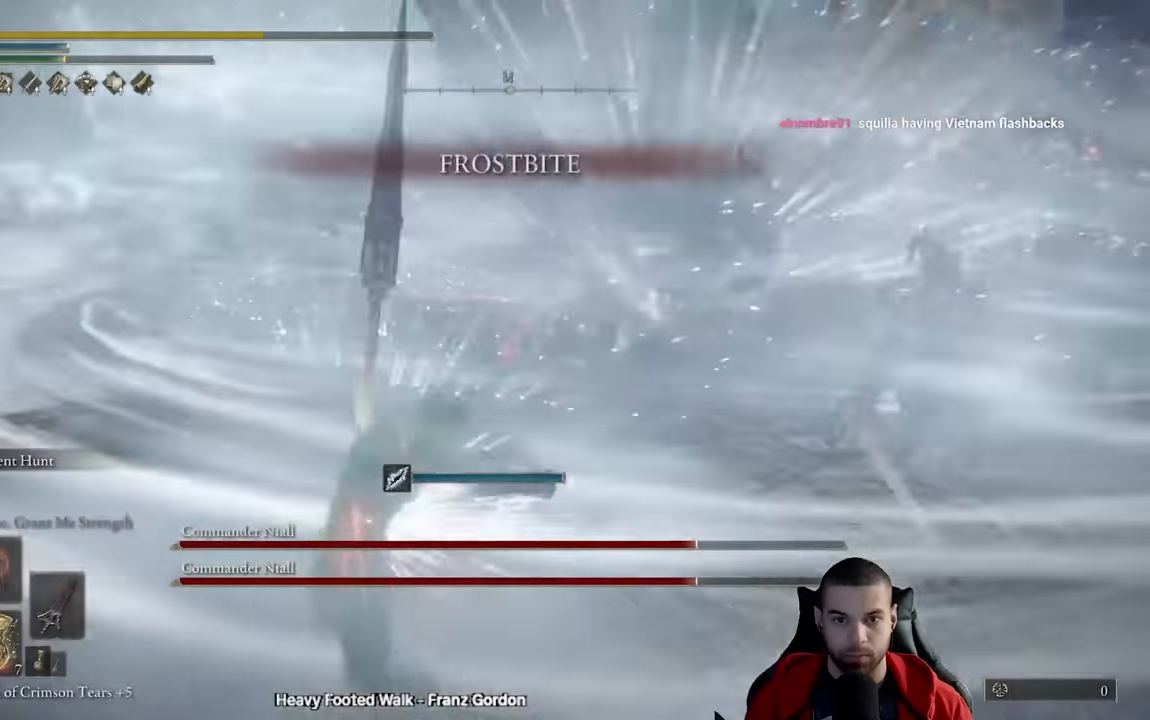
{"buttons": [], "left_stick": "up", "right_stick": "center", "events": [[267, "B", "up"], [383, "B", "down"], [417, "B", "up"], [417, "left_stick", "up"]]}
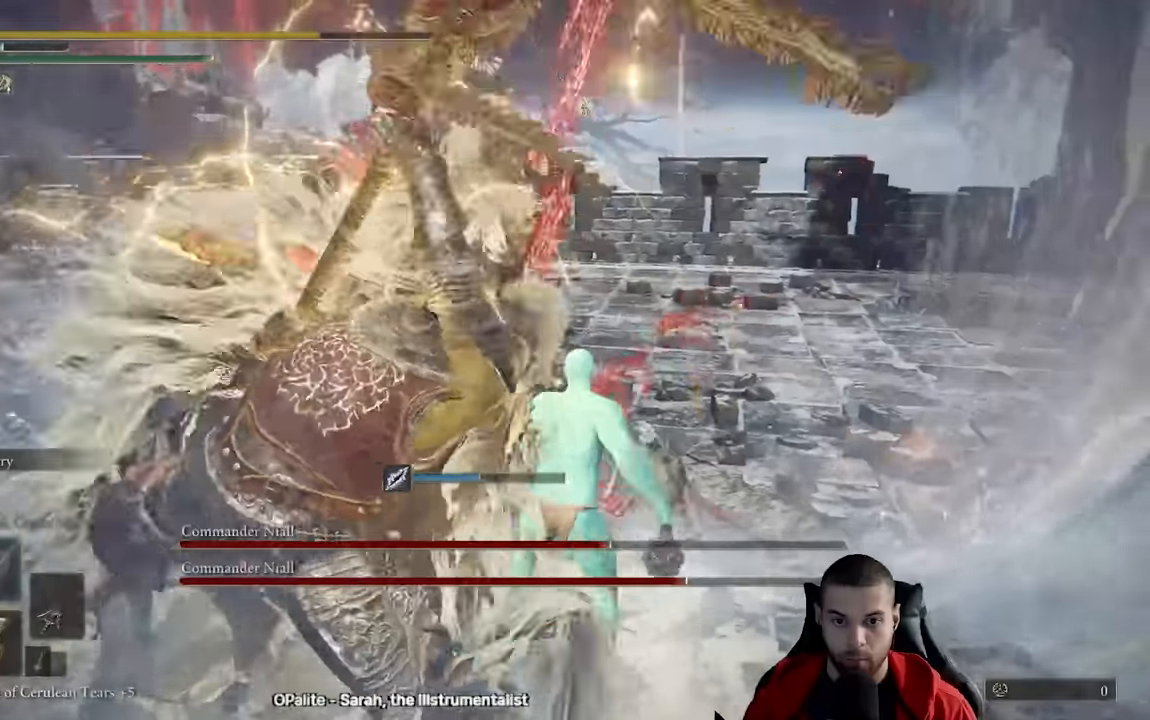
{"buttons": [], "left_stick": "down-right", "right_stick": "center", "events": [[50, "left_stick", "up-left"], [417, "right_stick", "left"], [483, "left_stick", "down-right"], [483, "right_stick", "center"]]}
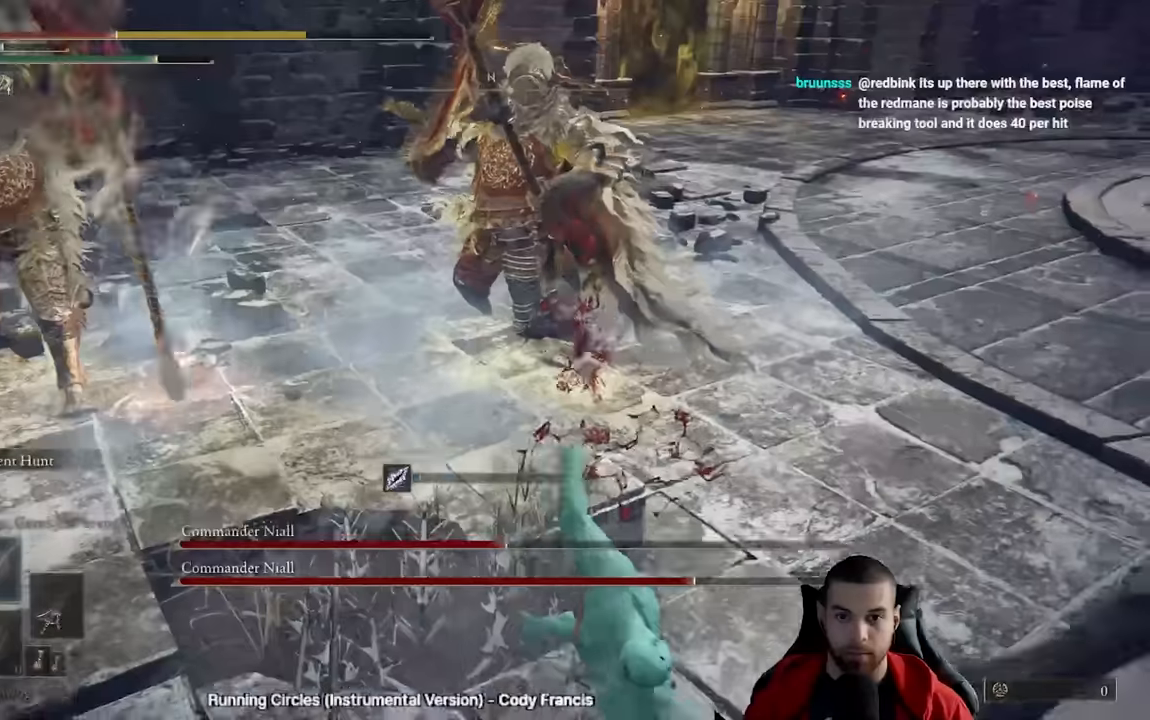
{"buttons": [], "left_stick": "down-right", "right_stick": "left", "events": [[33, "B", "down"], [117, "B", "up"], [200, "B", "down"], [283, "B", "up"], [433, "right_stick", "left"]]}
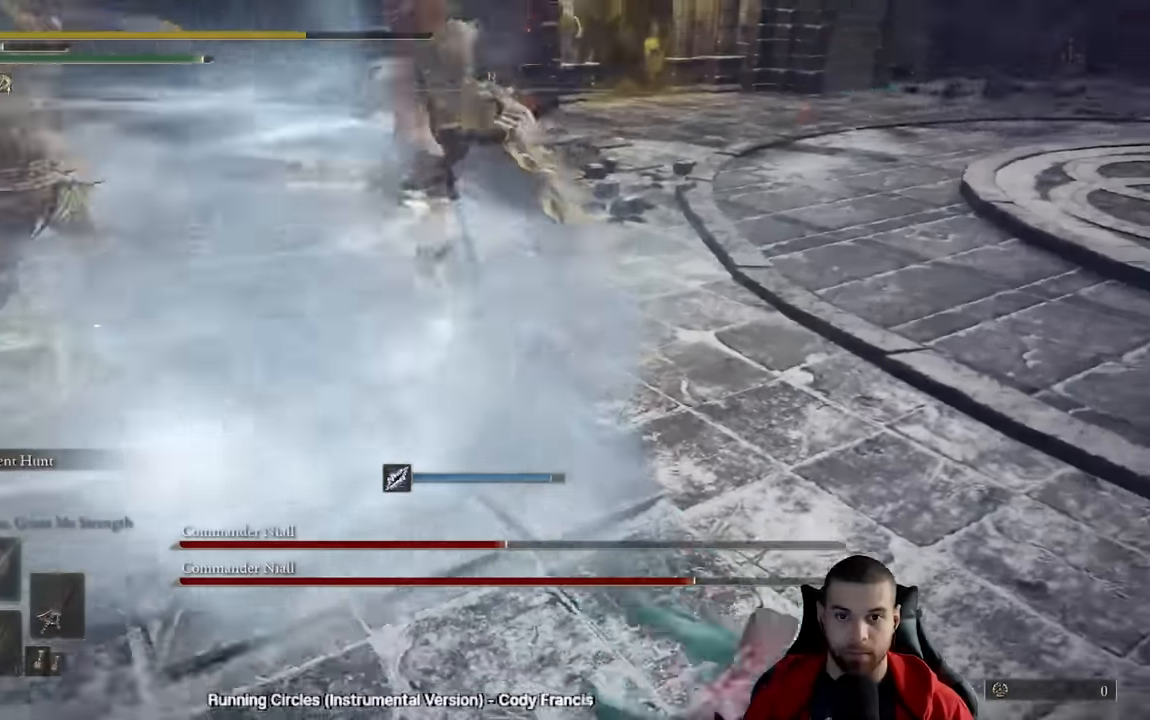
{"buttons": [], "left_stick": "left", "right_stick": "center", "events": [[67, "right_stick", "center"], [133, "left_stick", "down"], [200, "right_stick", "left"], [267, "left_stick", "center"], [333, "right_stick", "center"], [400, "left_stick", "left"]]}
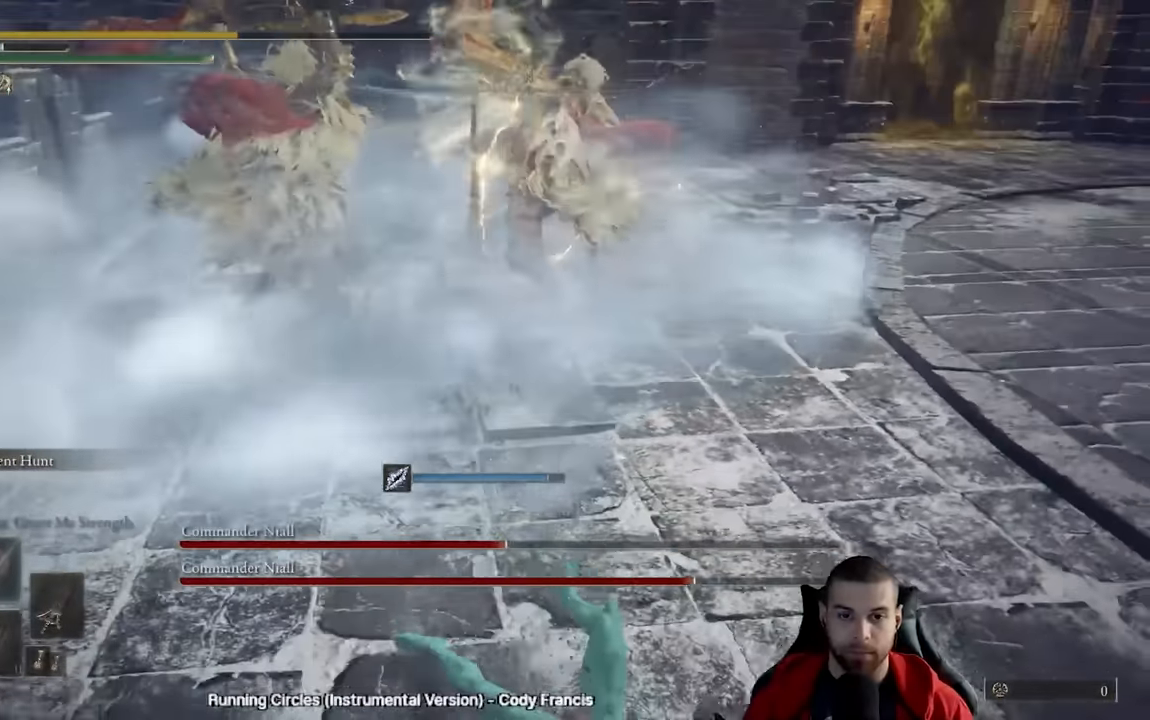
{"buttons": [], "left_stick": "center", "right_stick": "center", "events": [[233, "left_stick", "center"]]}